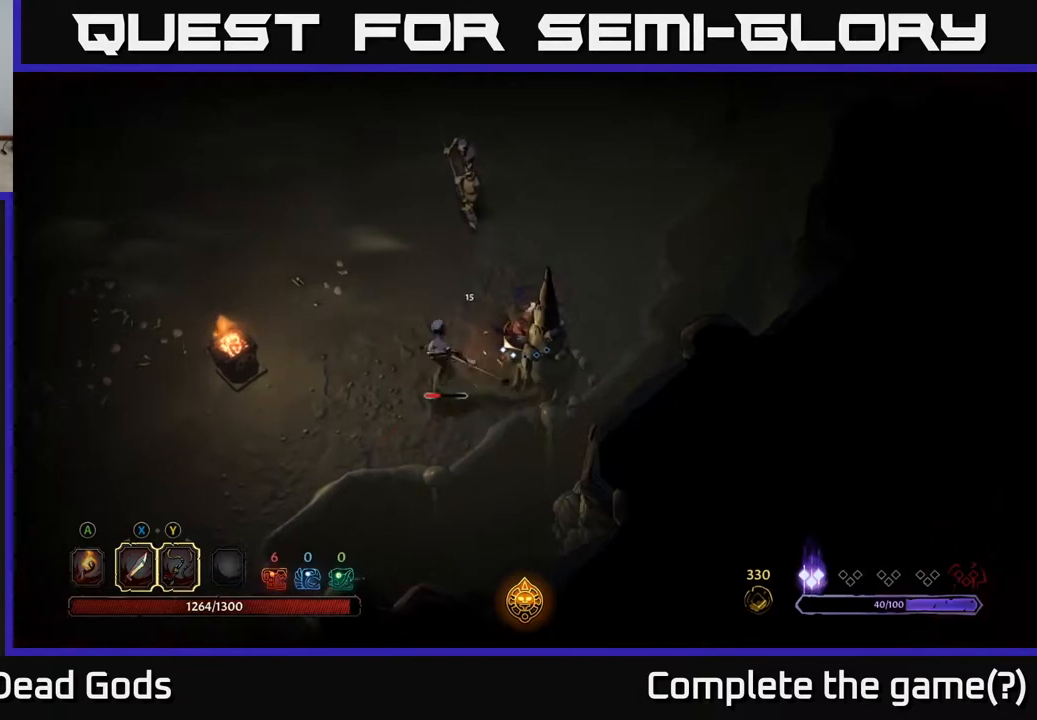
Gameplay with a controller (Xbox layout); each line is a JSON object with the inputs held at the frame after it. "events" lists button and stick changes between this image and that frame as [ms after this image, input, new state], when the widget could be followed in between.
{"buttons": ["X"], "left_stick": "down-left", "right_stick": "center", "events": [[17, "X", "up"], [317, "X", "down"]]}
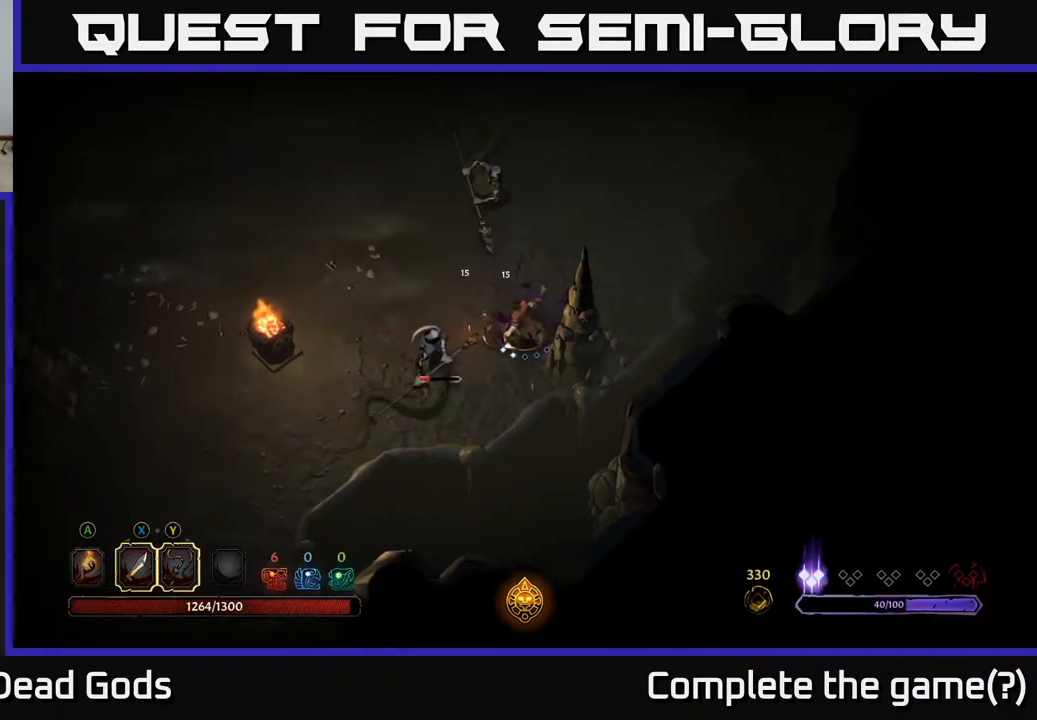
{"buttons": ["X"], "left_stick": "down-left", "right_stick": "center", "events": [[33, "X", "up"], [350, "X", "down"]]}
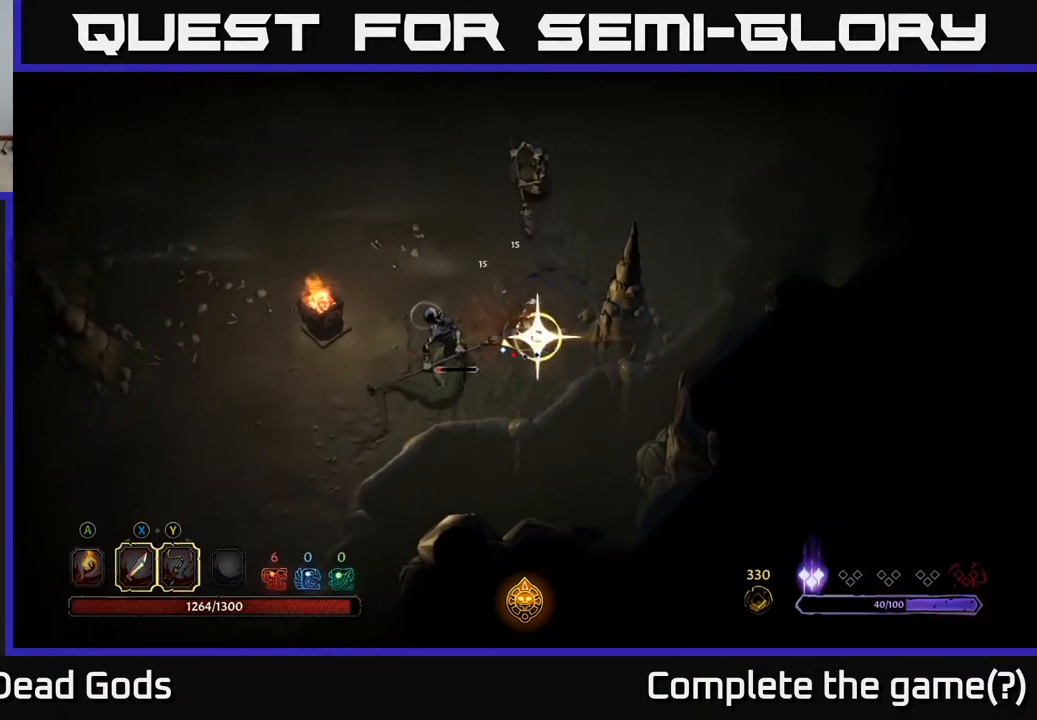
{"buttons": [], "left_stick": "up-left", "right_stick": "center", "events": [[50, "X", "up"], [483, "left_stick", "up-left"]]}
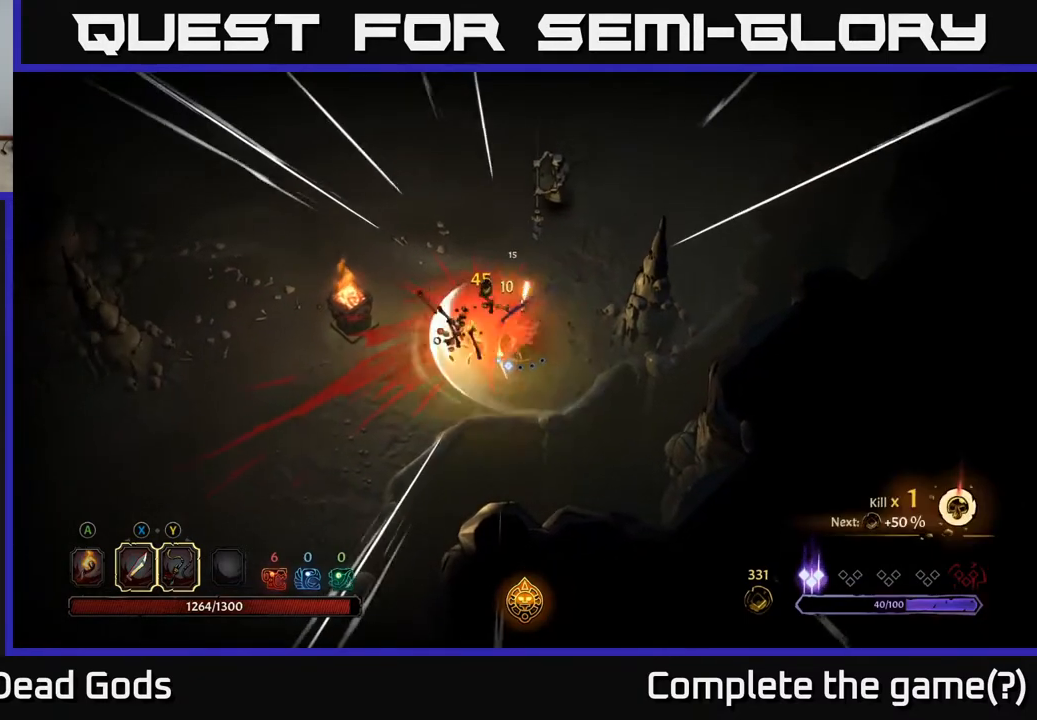
{"buttons": [], "left_stick": "up", "right_stick": "center", "events": [[50, "left_stick", "up"]]}
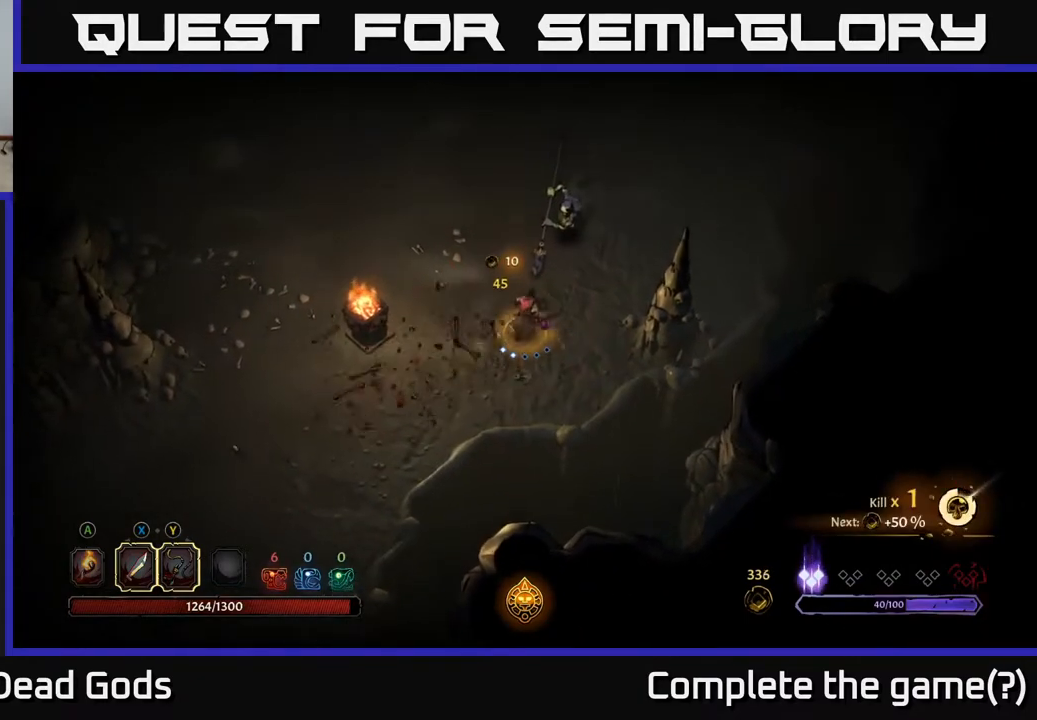
{"buttons": [], "left_stick": "up-right", "right_stick": "center", "events": [[183, "X", "down"], [350, "X", "up"], [350, "left_stick", "up-right"]]}
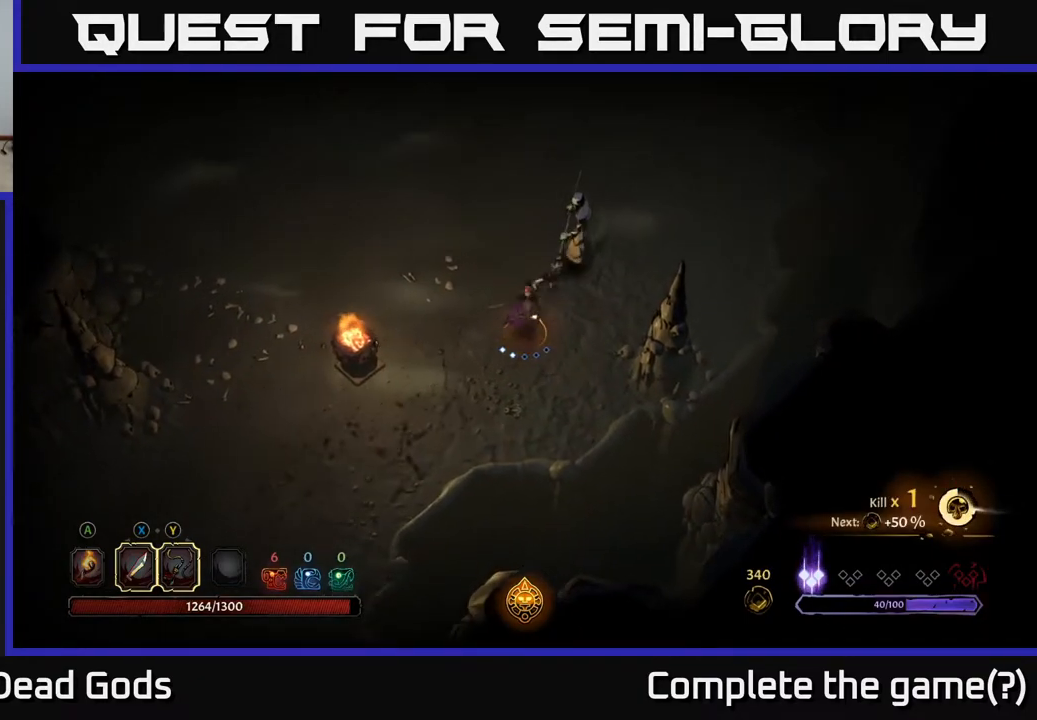
{"buttons": [], "left_stick": "up-right", "right_stick": "center", "events": [[233, "X", "down"], [417, "X", "up"]]}
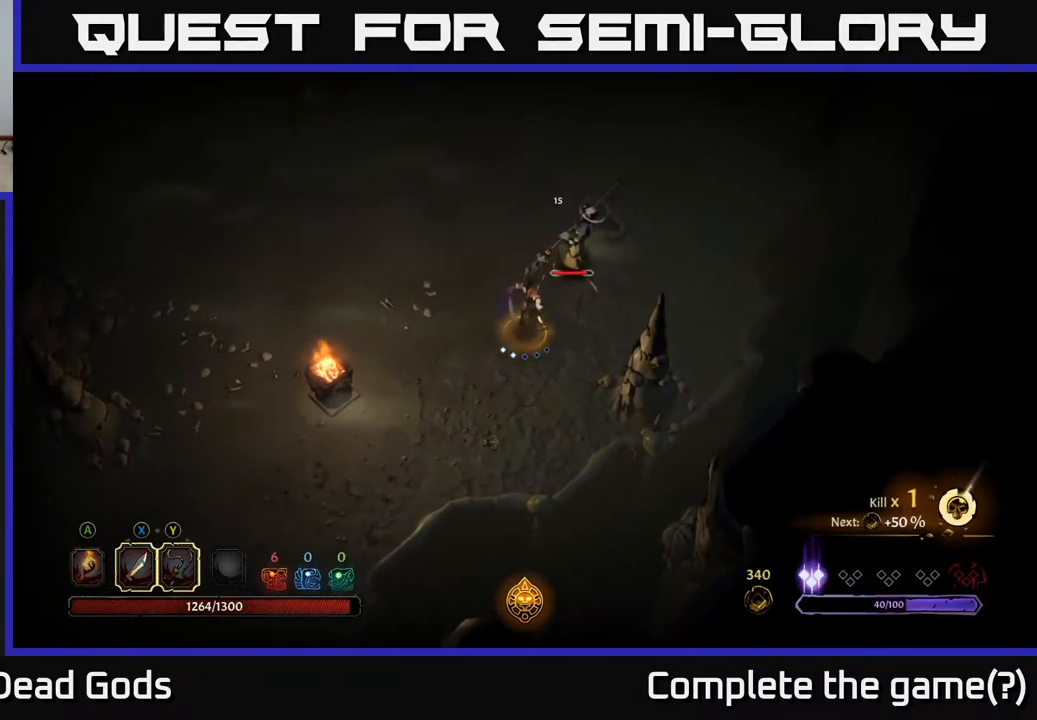
{"buttons": [], "left_stick": "up-right", "right_stick": "center", "events": [[217, "X", "down"], [400, "X", "up"]]}
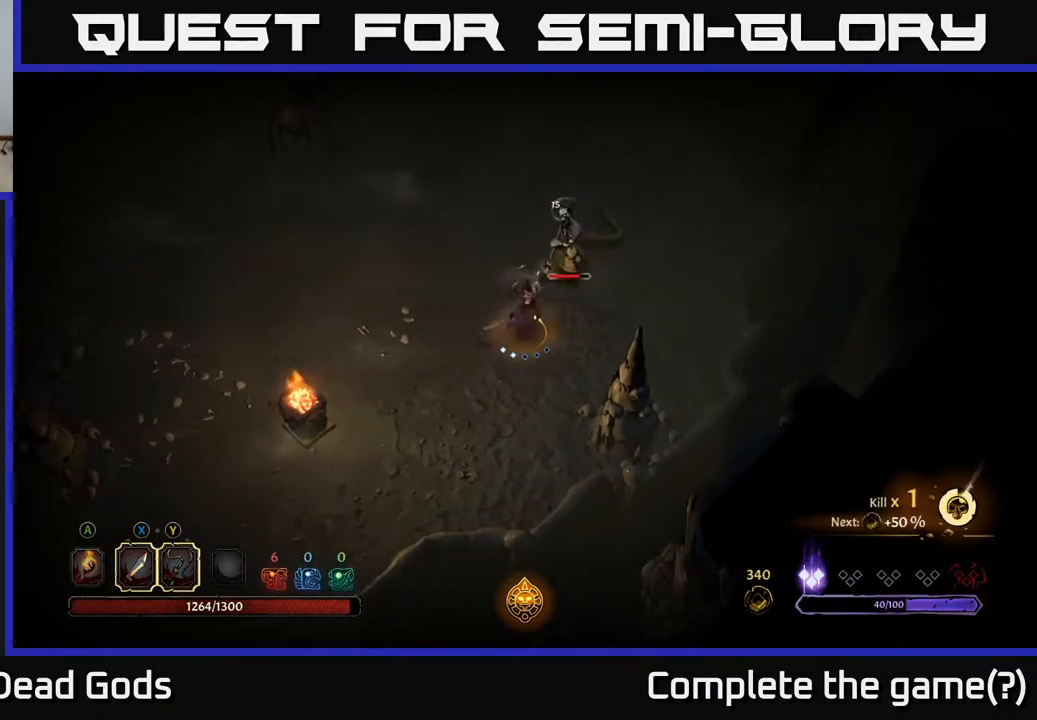
{"buttons": [], "left_stick": "up-right", "right_stick": "center", "events": [[217, "Y", "down"], [350, "Y", "up"]]}
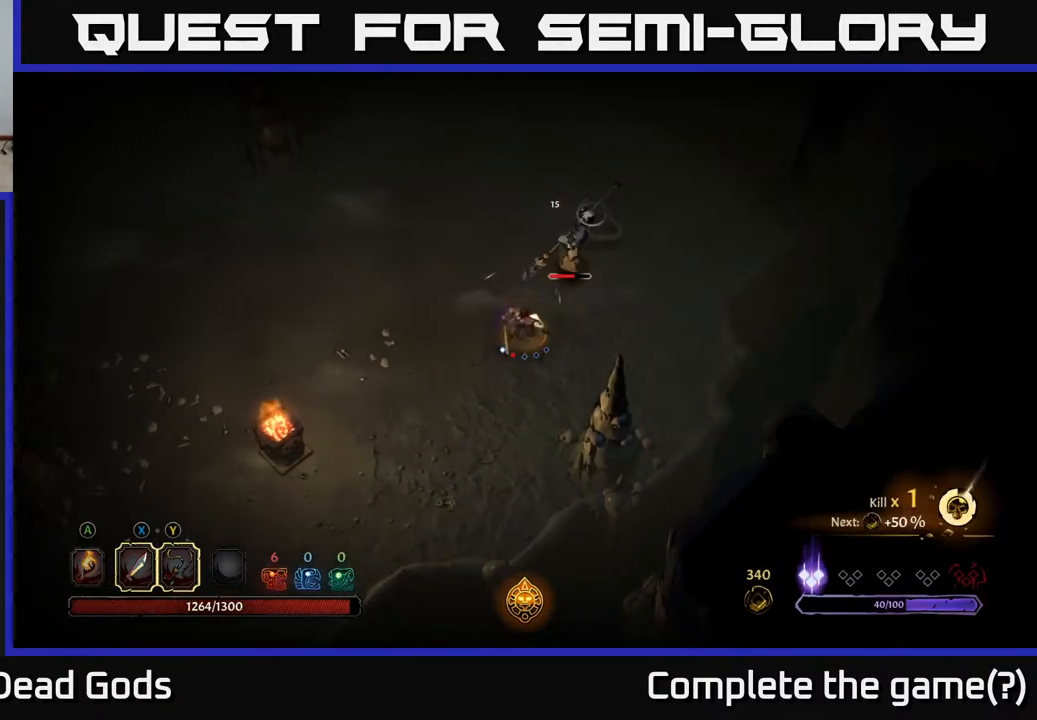
{"buttons": [], "left_stick": "up", "right_stick": "center", "events": [[233, "left_stick", "center"], [467, "left_stick", "up"]]}
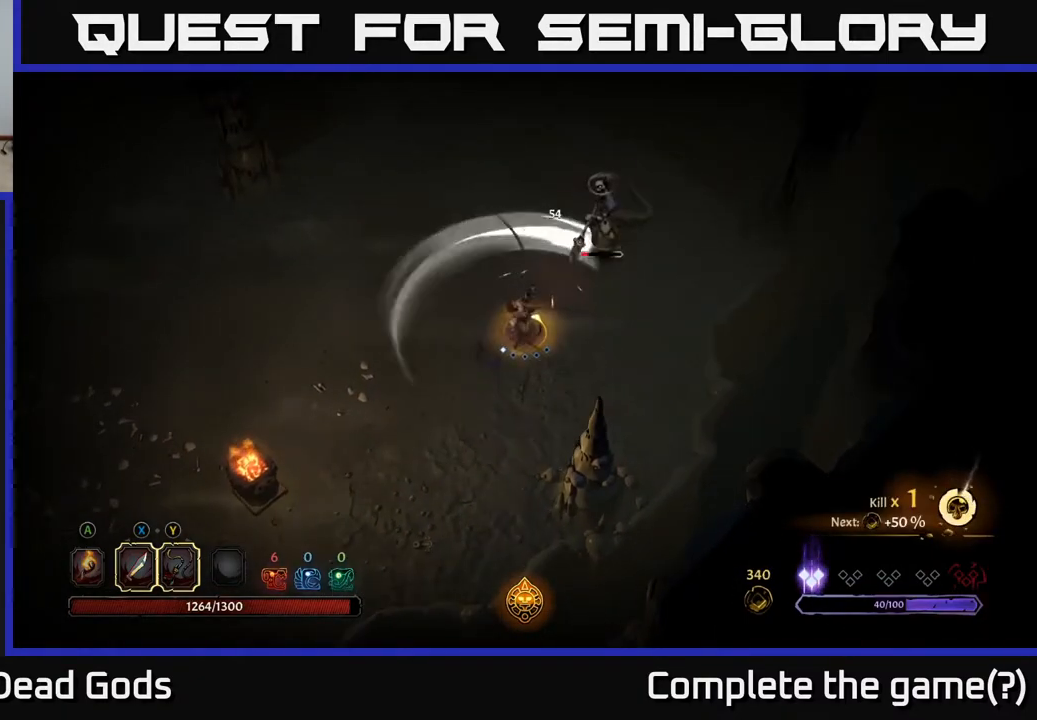
{"buttons": [], "left_stick": "up-right", "right_stick": "center", "events": [[183, "left_stick", "up-right"]]}
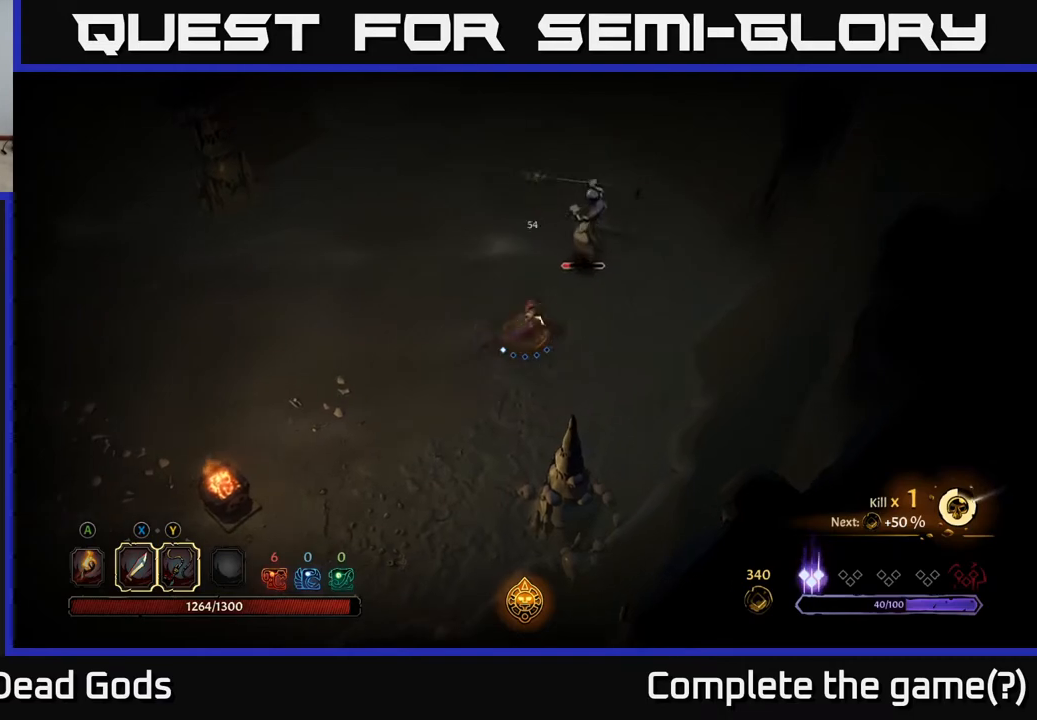
{"buttons": [], "left_stick": "up-right", "right_stick": "center", "events": [[50, "X", "down"], [183, "X", "up"]]}
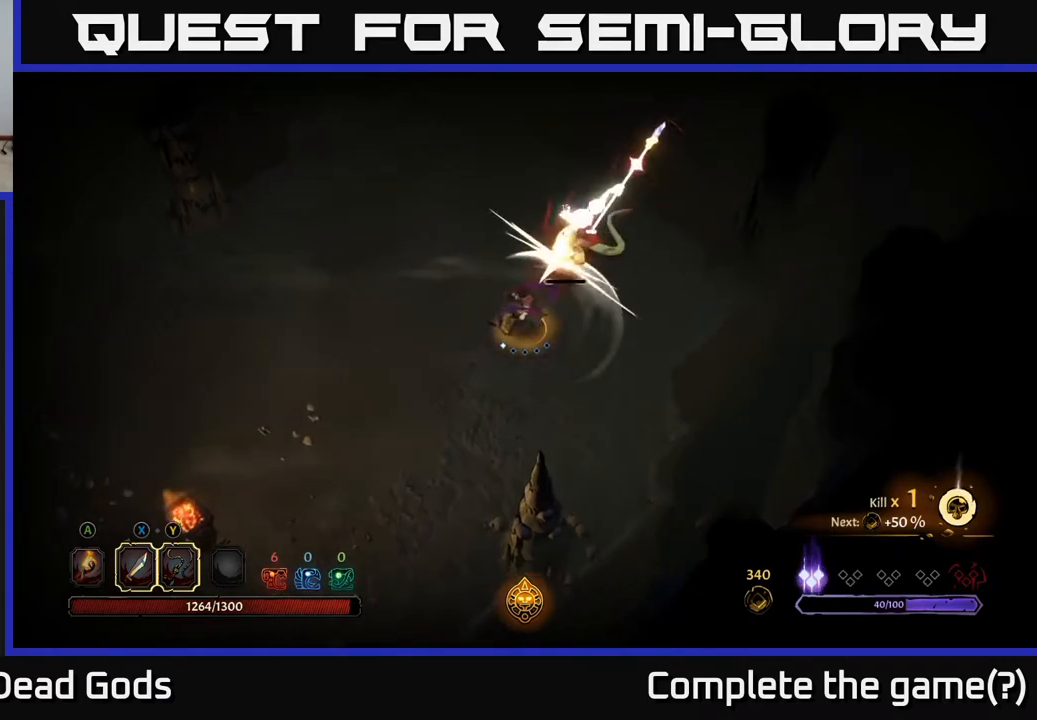
{"buttons": [], "left_stick": "down", "right_stick": "center", "events": [[17, "R2", "down"], [200, "R2", "up"], [417, "left_stick", "down"]]}
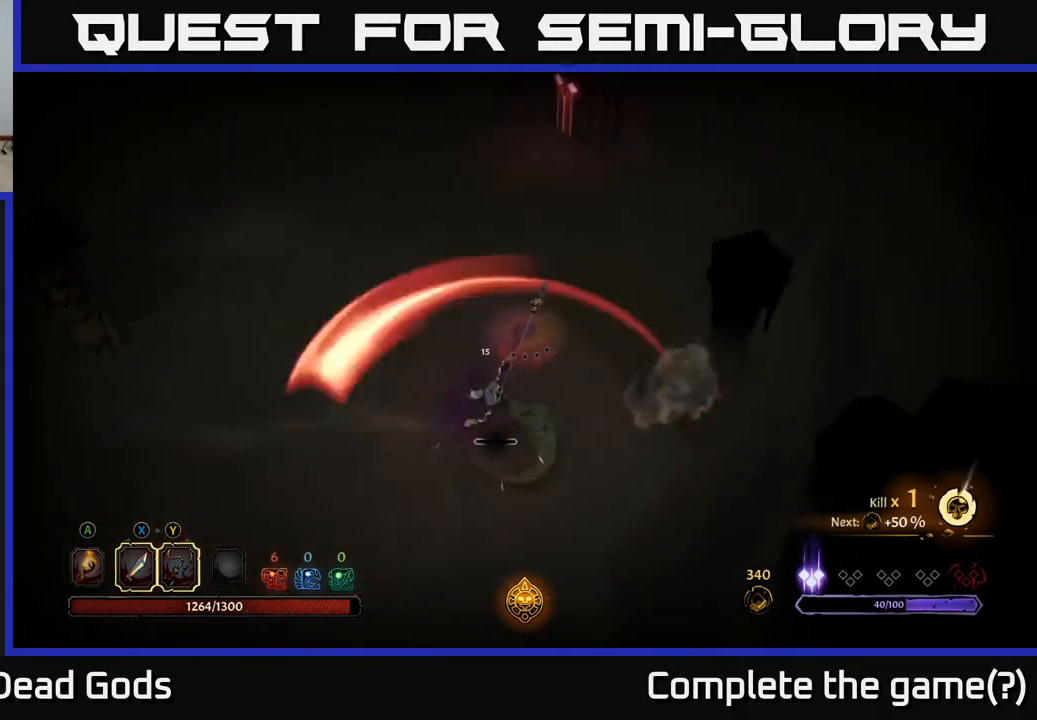
{"buttons": [], "left_stick": "down", "right_stick": "center", "events": [[300, "X", "down"], [483, "X", "up"]]}
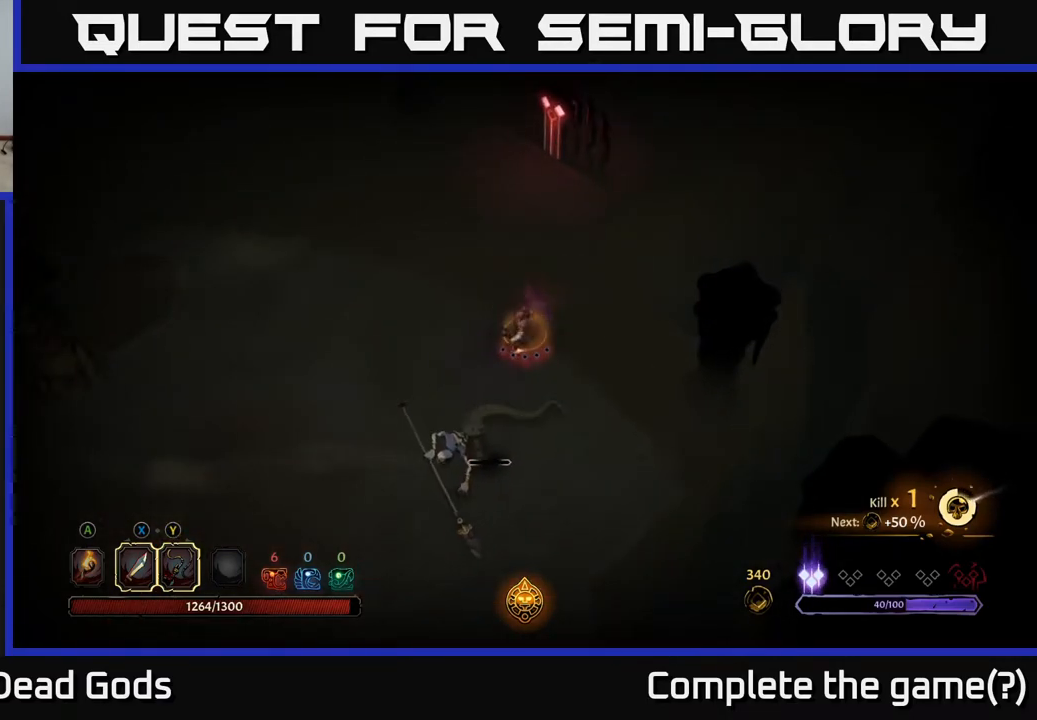
{"buttons": ["X"], "left_stick": "down", "right_stick": "center", "events": [[333, "X", "down"]]}
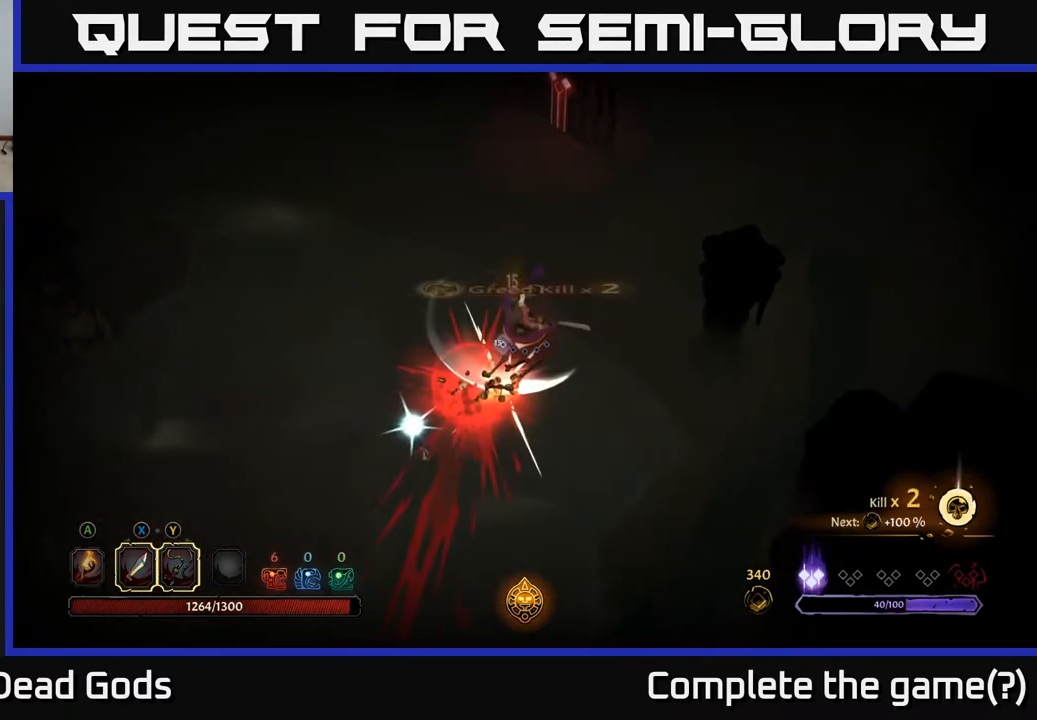
{"buttons": [], "left_stick": "down-left", "right_stick": "center", "events": [[17, "X", "up"], [367, "left_stick", "down-left"]]}
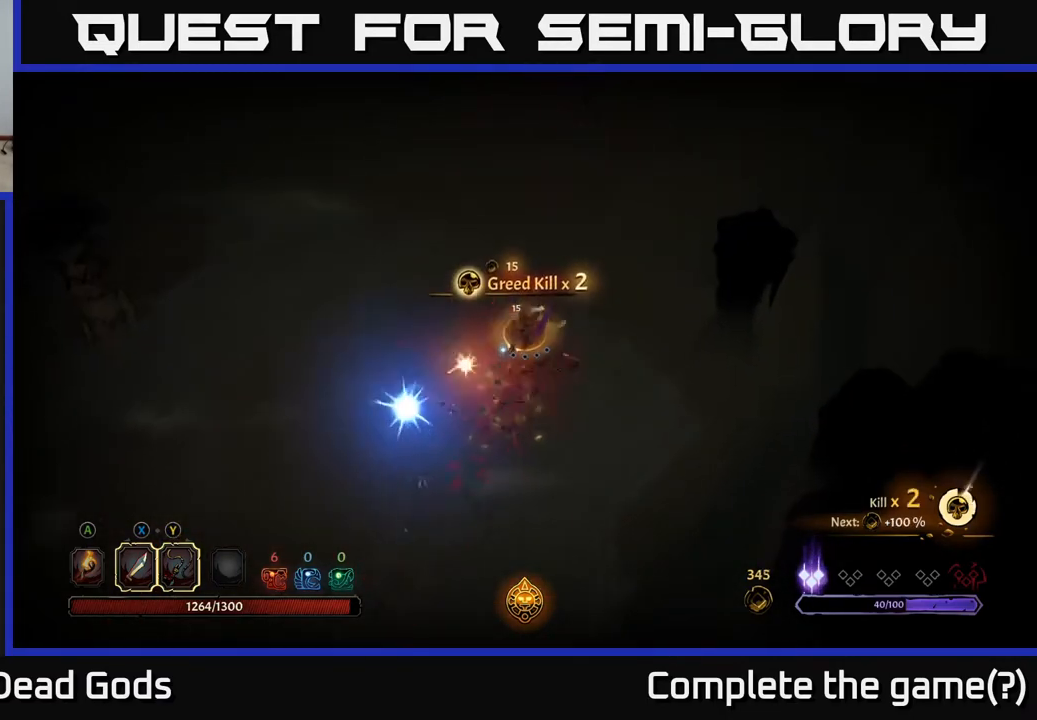
{"buttons": [], "left_stick": "down-left", "right_stick": "center", "events": []}
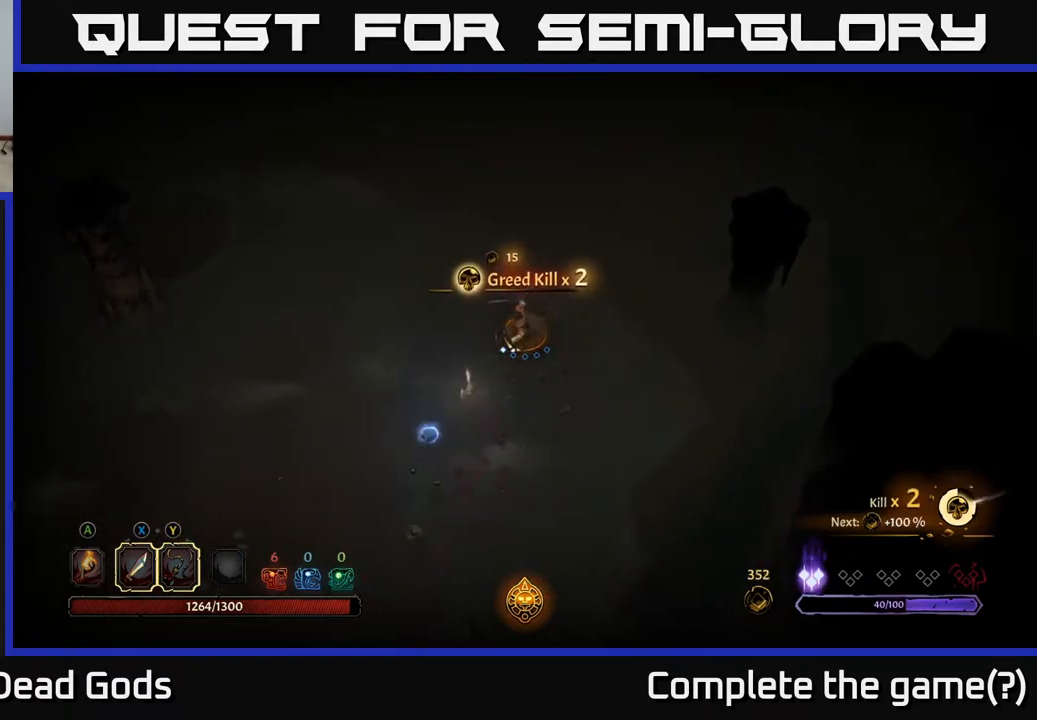
{"buttons": [], "left_stick": "down-left", "right_stick": "center", "events": []}
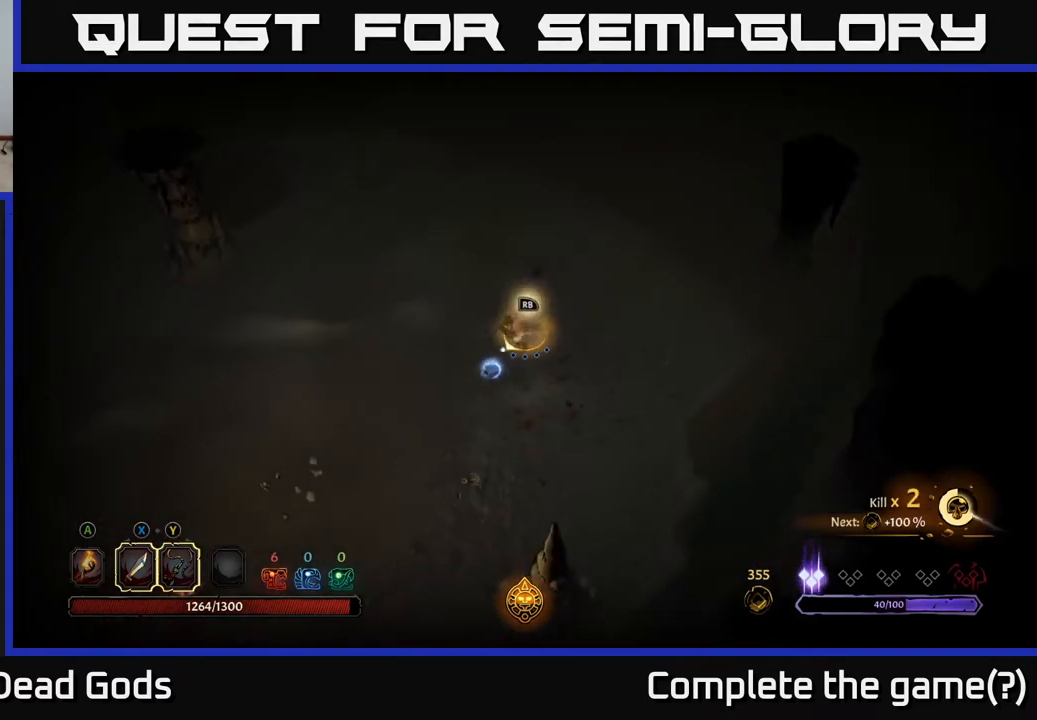
{"buttons": [], "left_stick": "center", "right_stick": "center", "events": [[67, "R1", "down"], [167, "R1", "up"], [167, "left_stick", "center"]]}
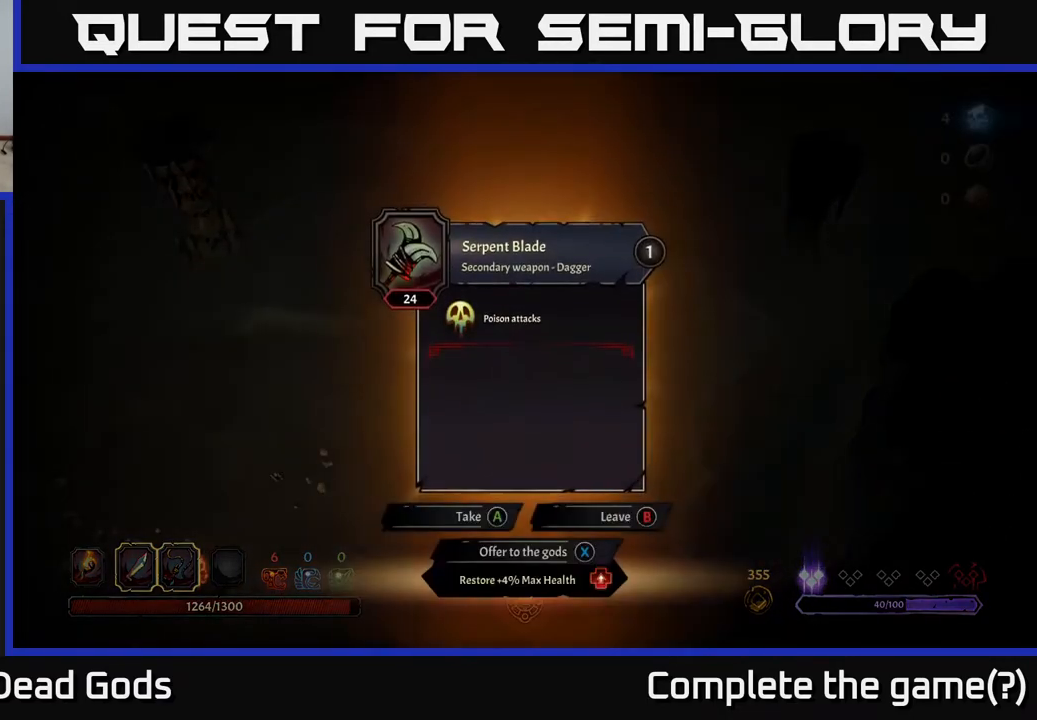
{"buttons": [], "left_stick": "center", "right_stick": "center", "events": []}
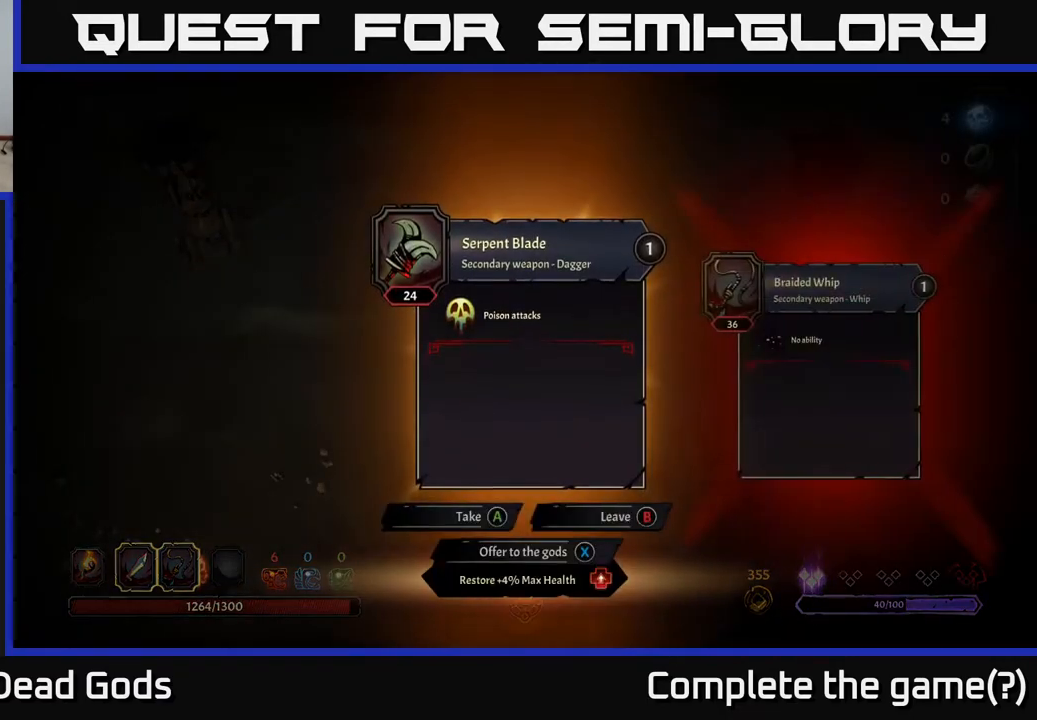
{"buttons": [], "left_stick": "center", "right_stick": "center", "events": []}
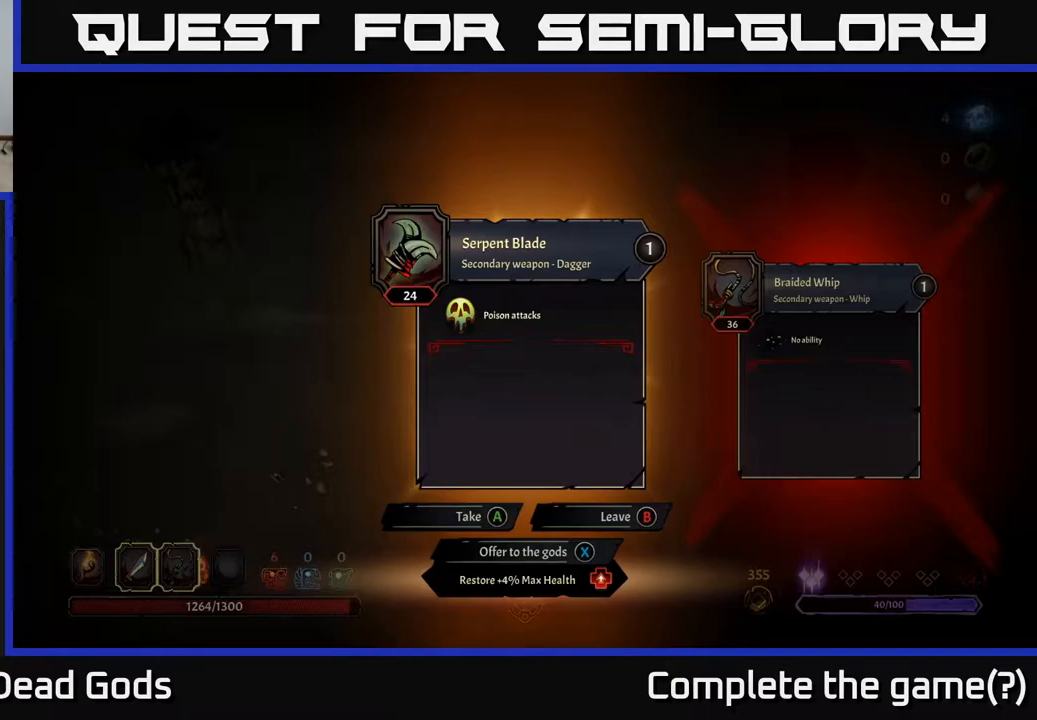
{"buttons": [], "left_stick": "center", "right_stick": "center", "events": []}
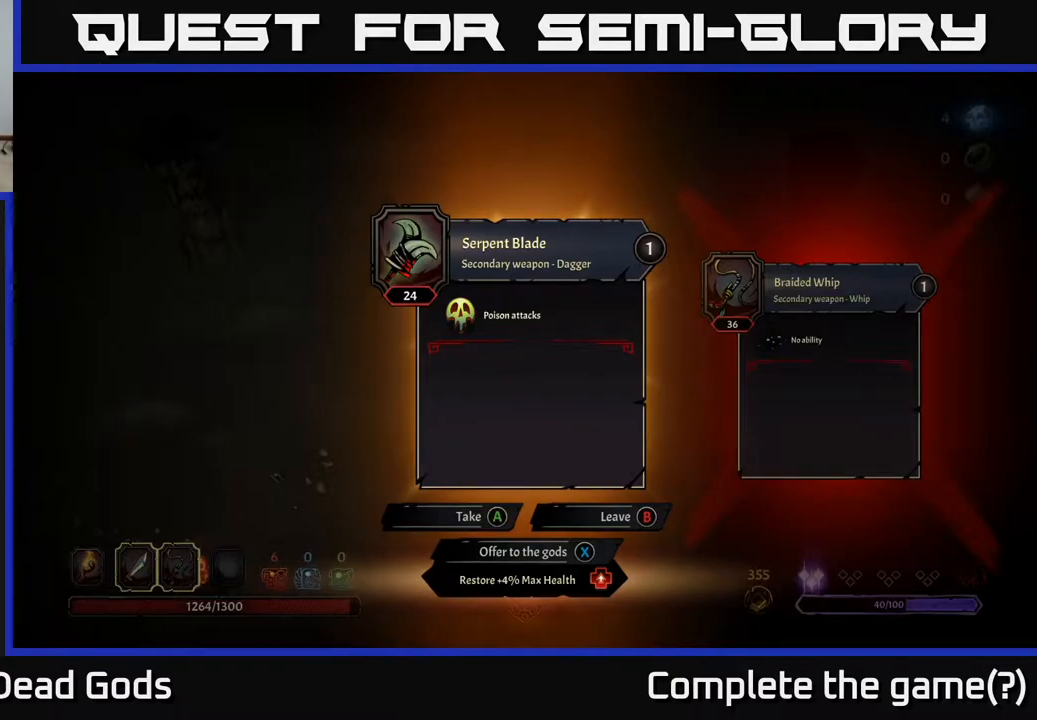
{"buttons": [], "left_stick": "center", "right_stick": "center", "events": []}
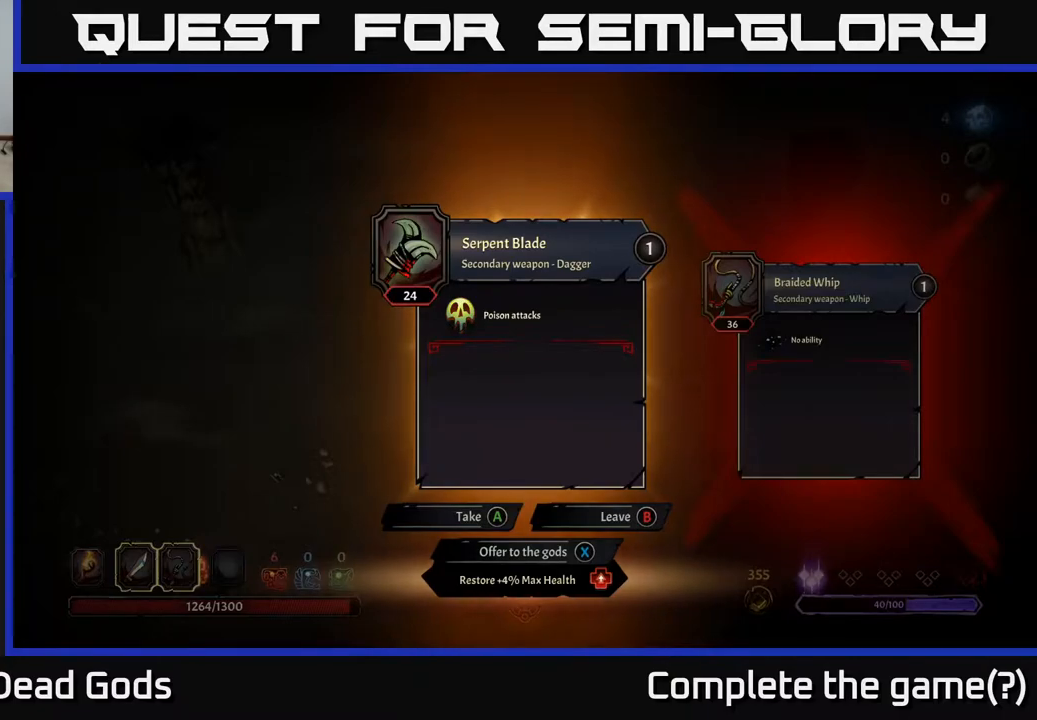
{"buttons": [], "left_stick": "center", "right_stick": "center", "events": []}
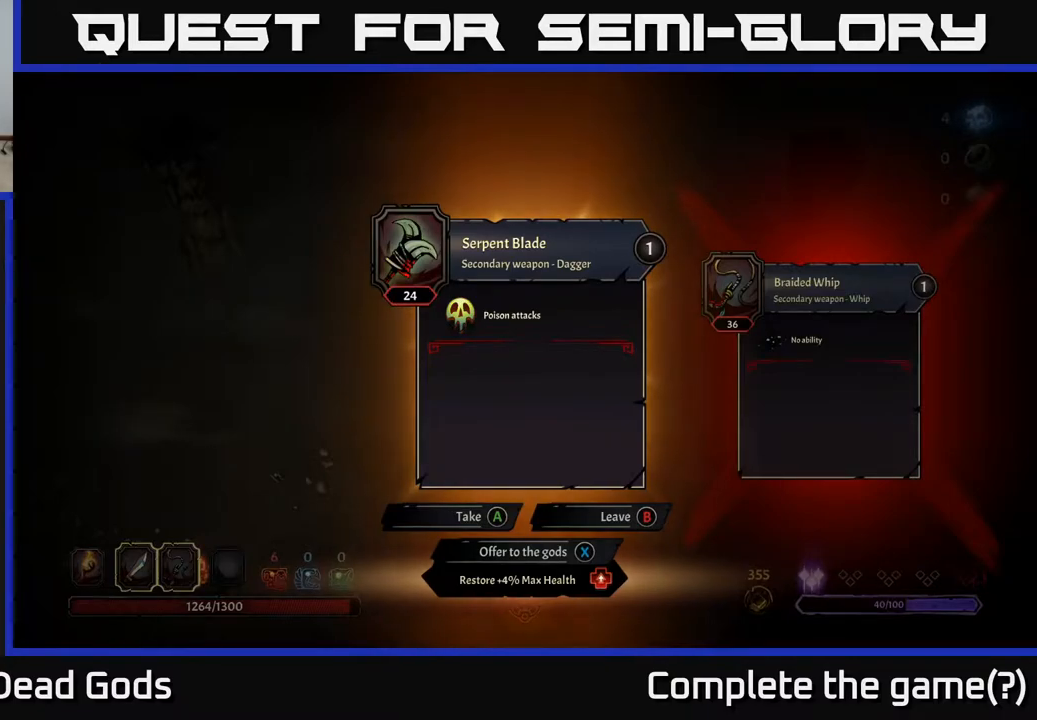
{"buttons": [], "left_stick": "center", "right_stick": "center", "events": []}
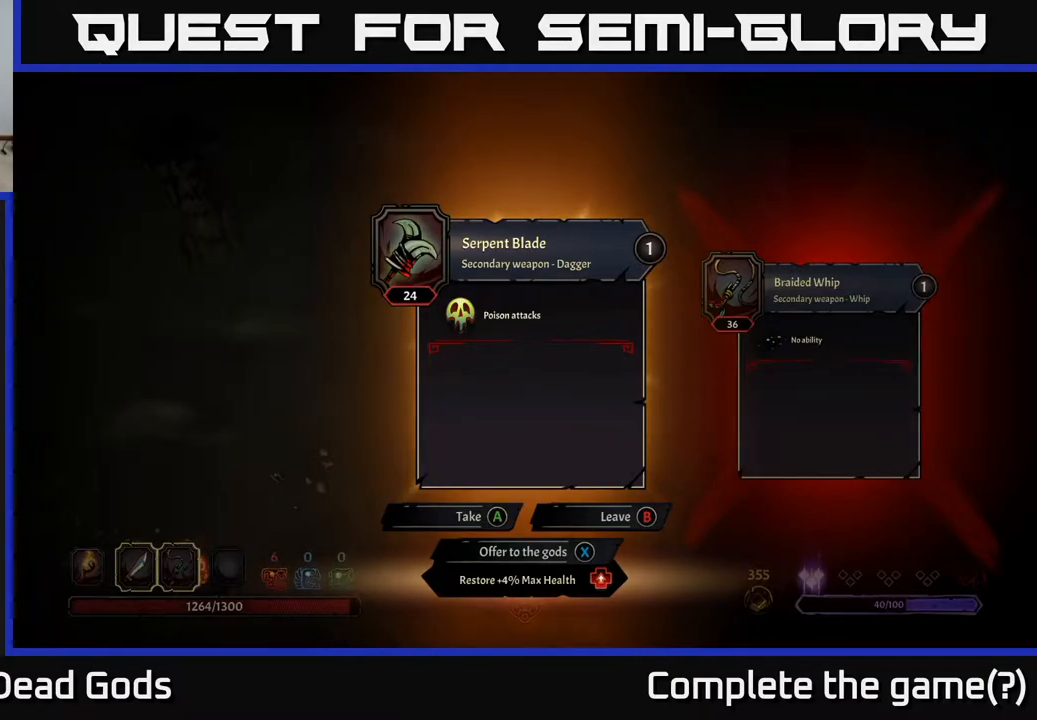
{"buttons": [], "left_stick": "center", "right_stick": "center", "events": []}
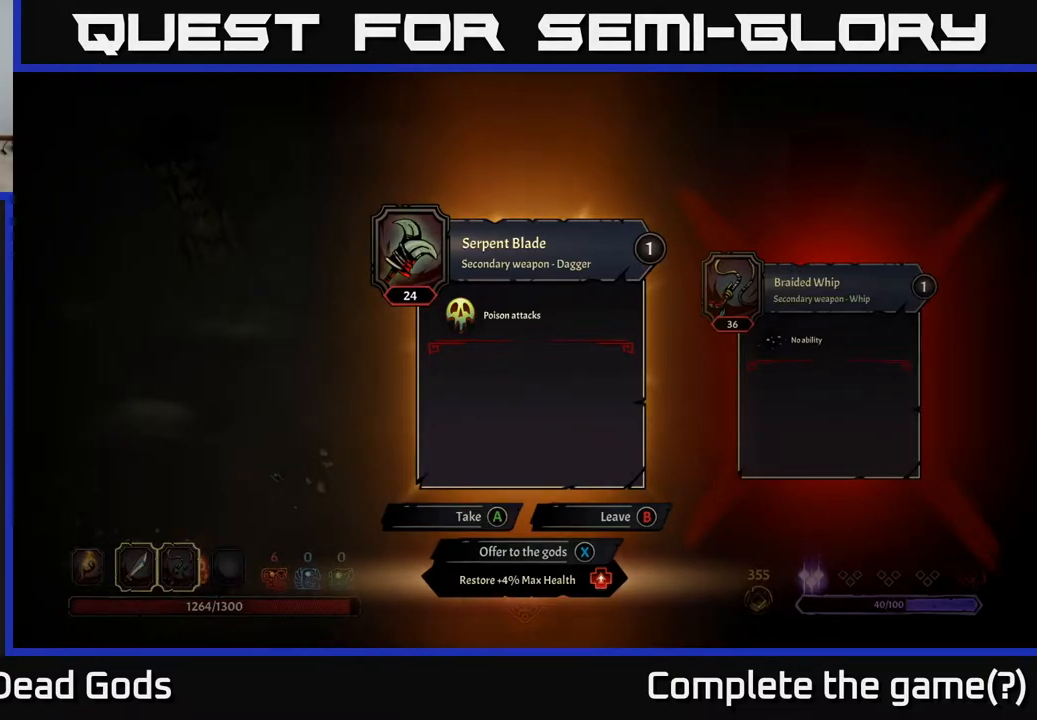
{"buttons": [], "left_stick": "center", "right_stick": "center", "events": []}
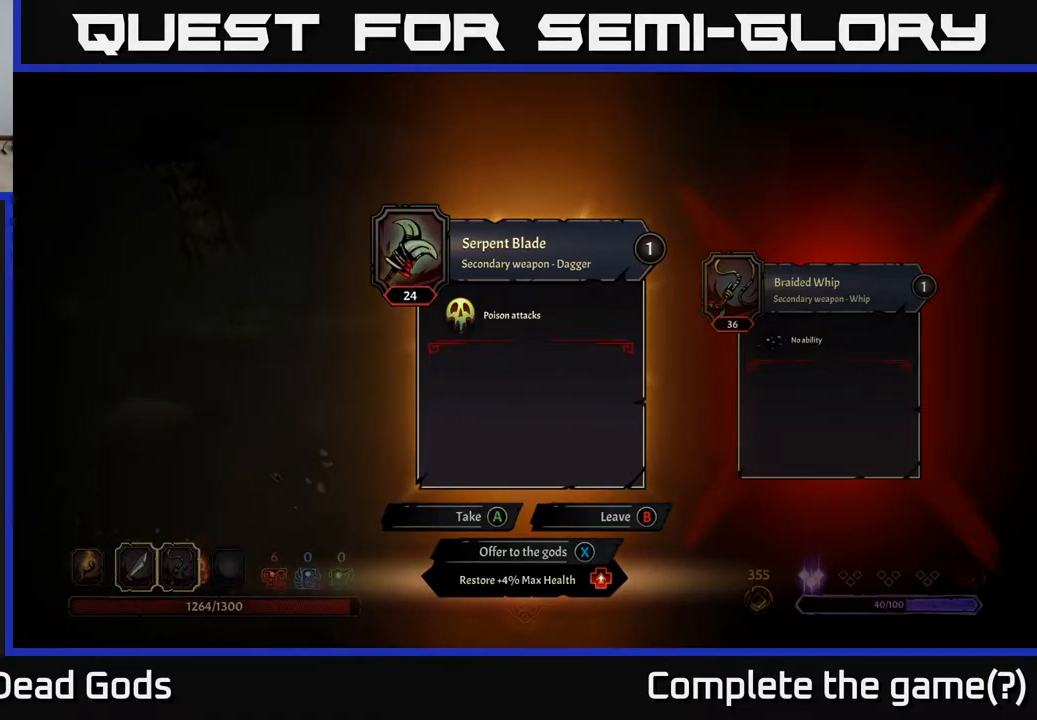
{"buttons": [], "left_stick": "center", "right_stick": "center", "events": []}
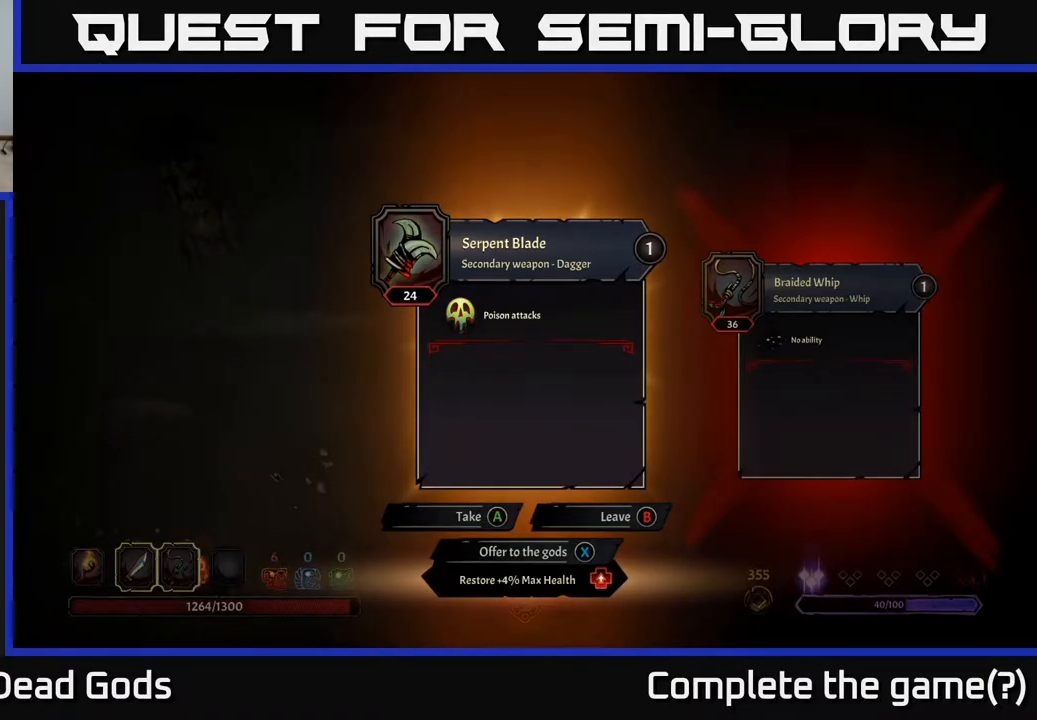
{"buttons": [], "left_stick": "center", "right_stick": "center", "events": []}
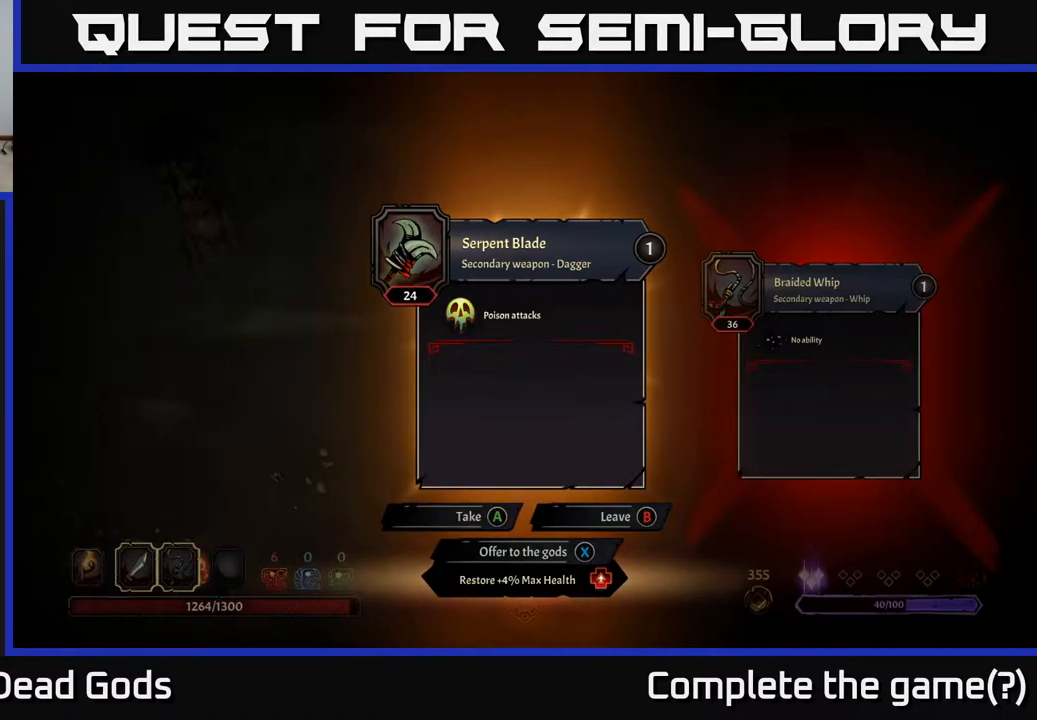
{"buttons": [], "left_stick": "down-left", "right_stick": "center", "events": [[17, "A", "down"], [83, "A", "up"], [433, "left_stick", "down-left"]]}
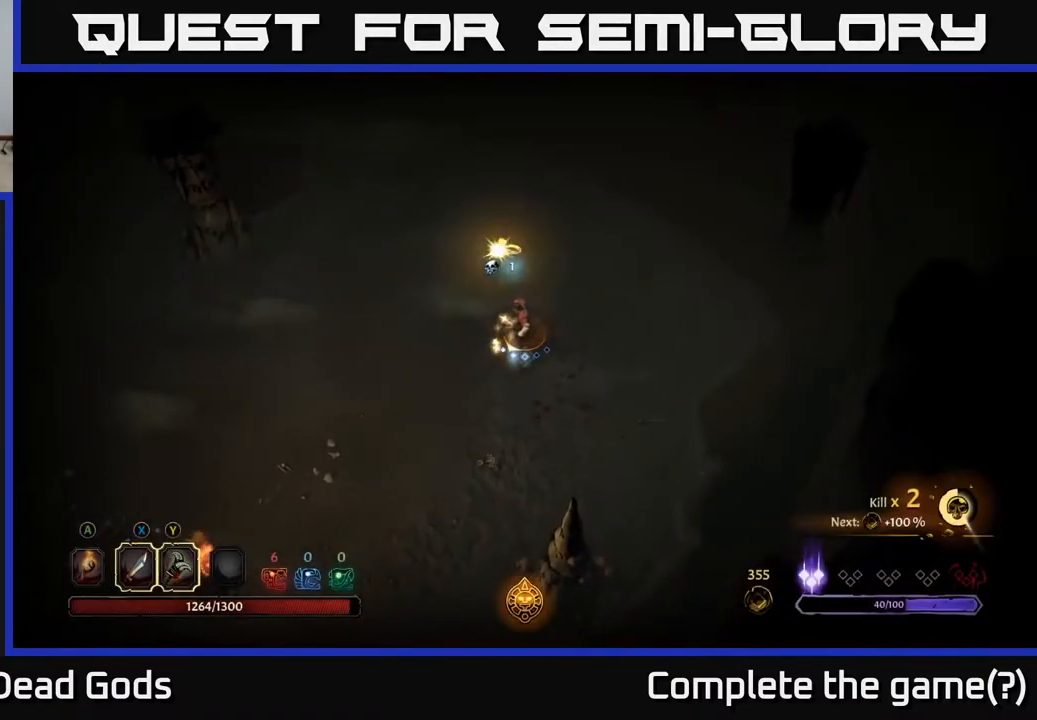
{"buttons": [], "left_stick": "down-left", "right_stick": "center", "events": []}